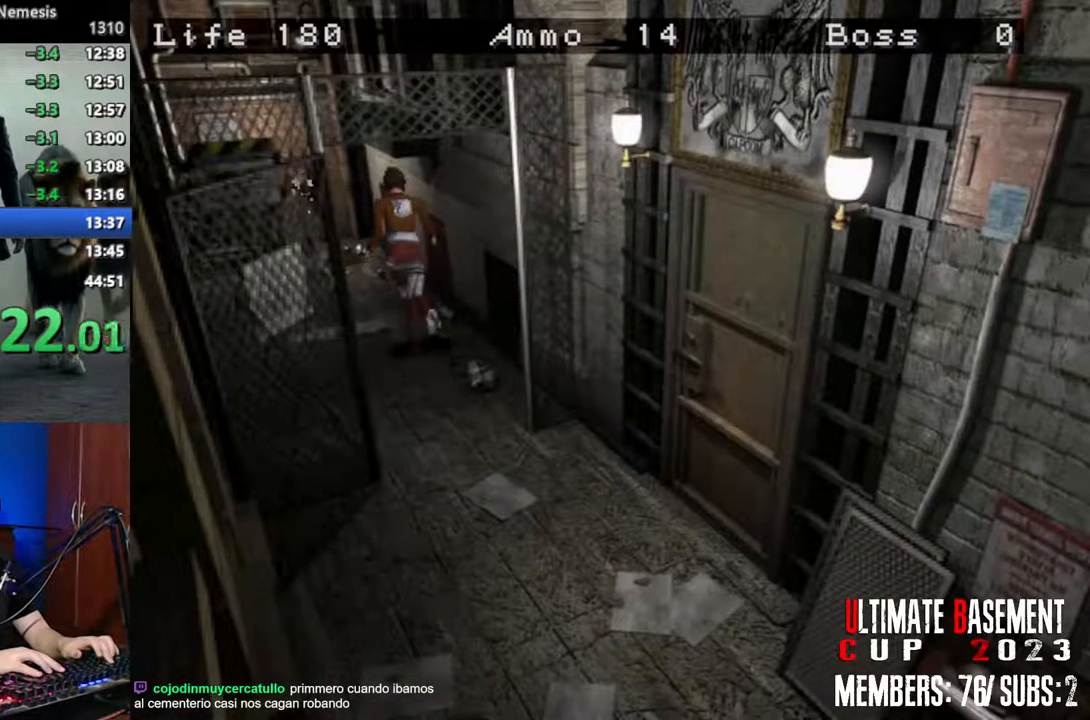
Gameplay with keyboard; each line is a JSON object with the keys held at the frame after it. "events" lists presses ("down") and releases ("up") of "a", "d", "k", "l", "o", "q", "s", "semicolon", "shift", "space" and "w" between this image and that frame as [ms after this image, input, new state], when the widget could be followed in between. No other keys are recorded. Mouse input is not recorded.
{"keys": ["shift", "w"], "events": []}
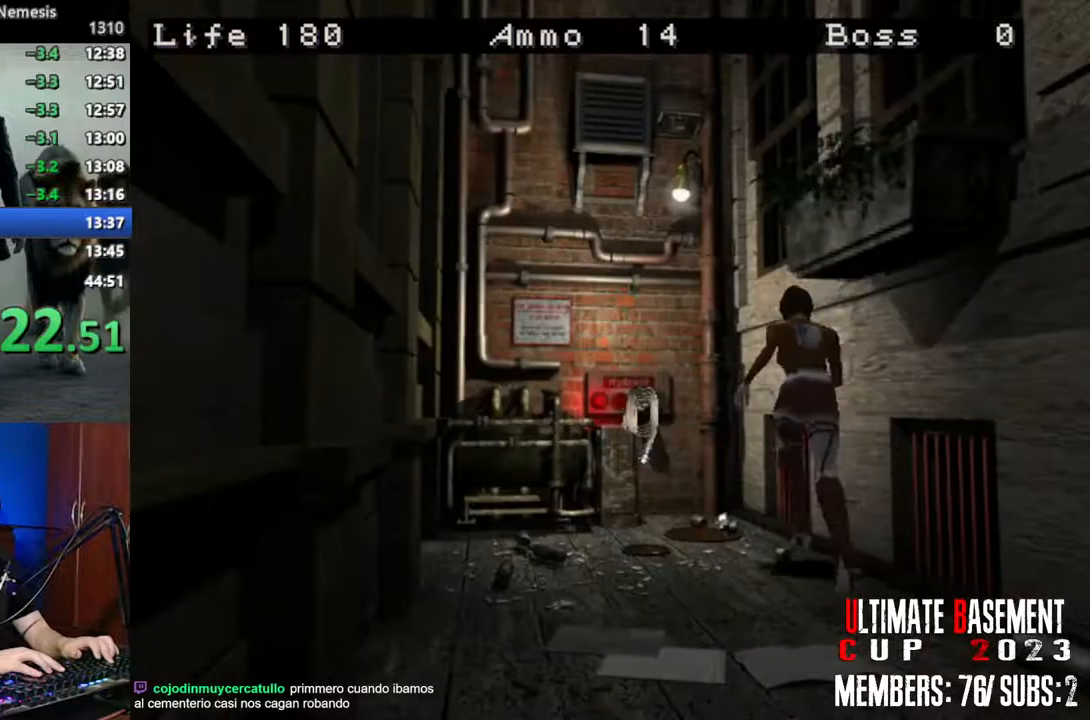
{"keys": ["shift", "w"], "events": [[133, "a", "down"], [317, "a", "up"]]}
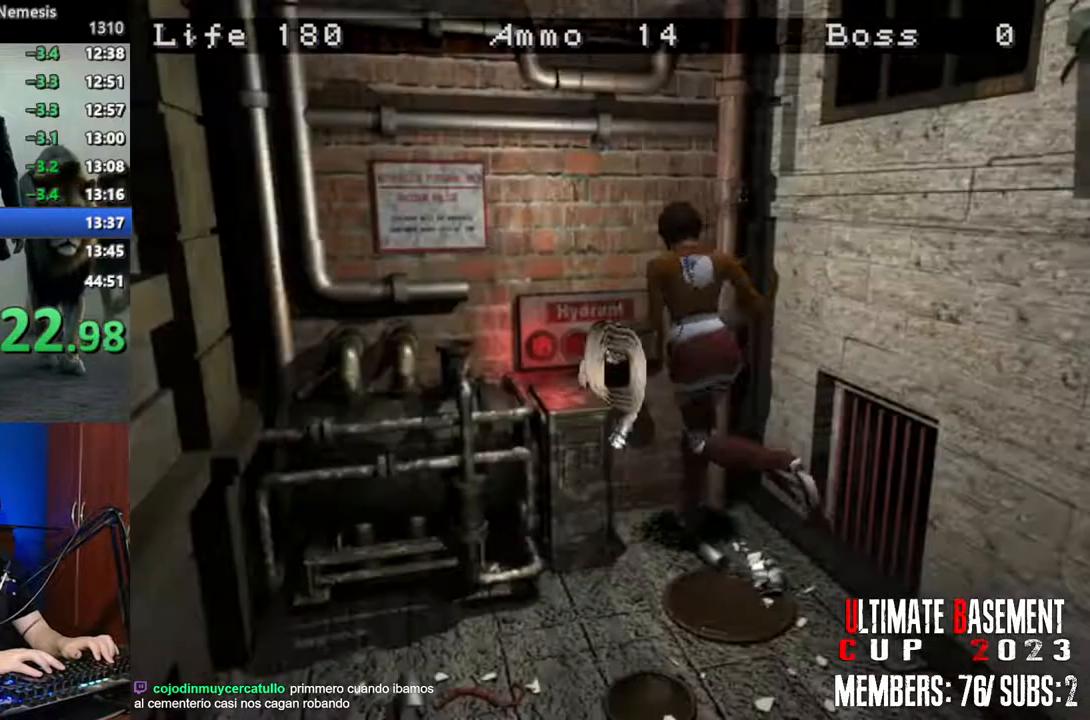
{"keys": ["shift"], "events": [[50, "k", "down"], [250, "k", "up"], [250, "w", "up"]]}
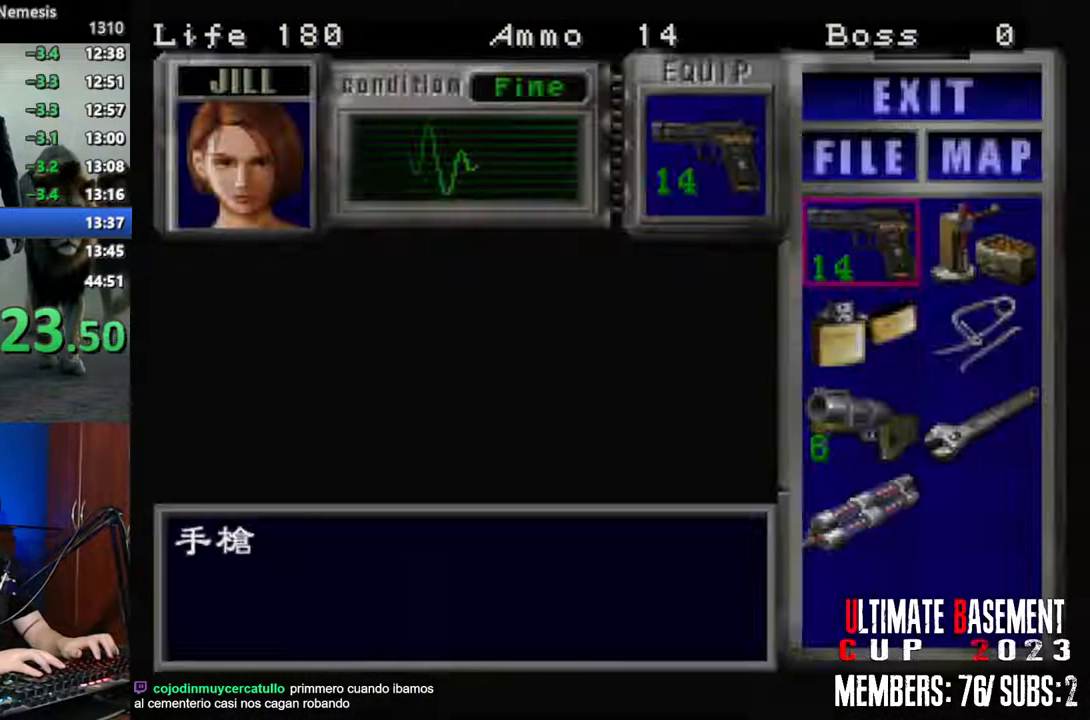
{"keys": ["shift"], "events": [[67, "s", "down"], [167, "s", "up"], [217, "s", "down"], [300, "d", "down"], [350, "s", "up"], [400, "d", "up"], [400, "semicolon", "down"], [450, "semicolon", "up"]]}
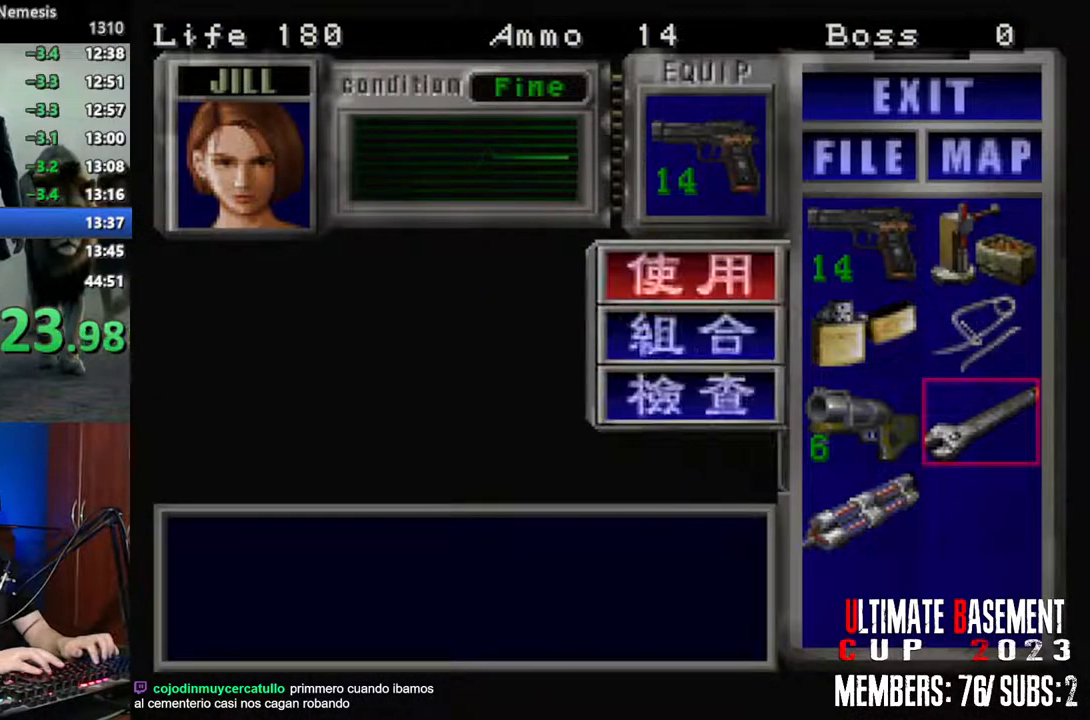
{"keys": ["shift"], "events": [[33, "semicolon", "down"], [83, "semicolon", "up"], [233, "semicolon", "down"], [267, "semicolon", "up"]]}
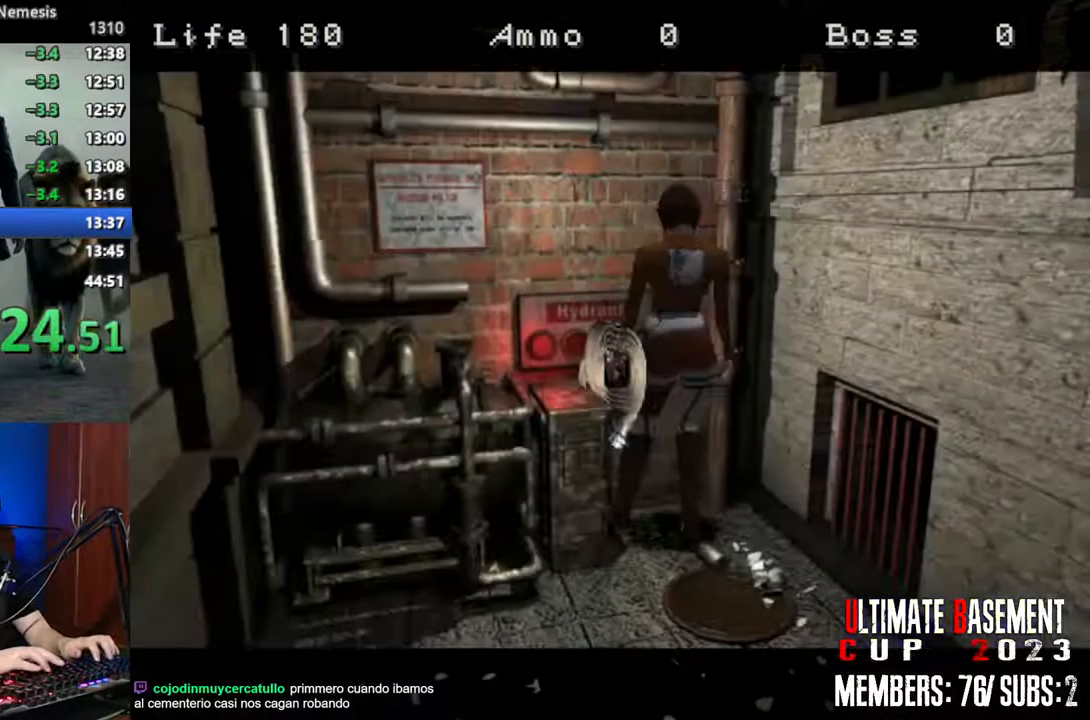
{"keys": [], "events": [[17, "shift", "up"]]}
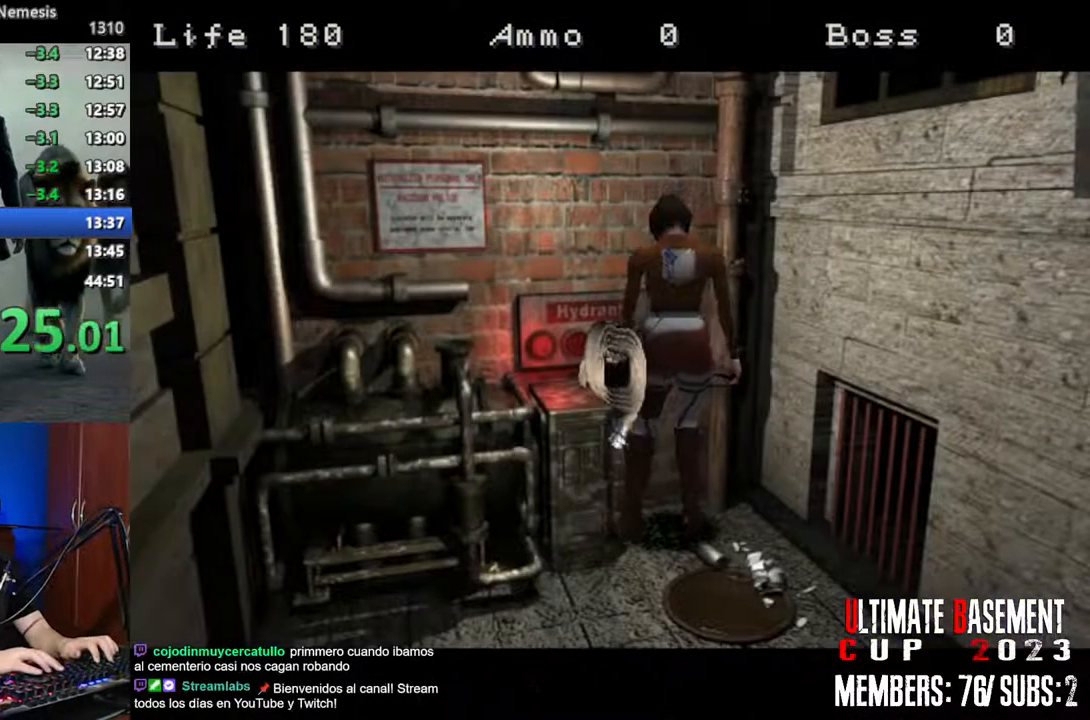
{"keys": [], "events": []}
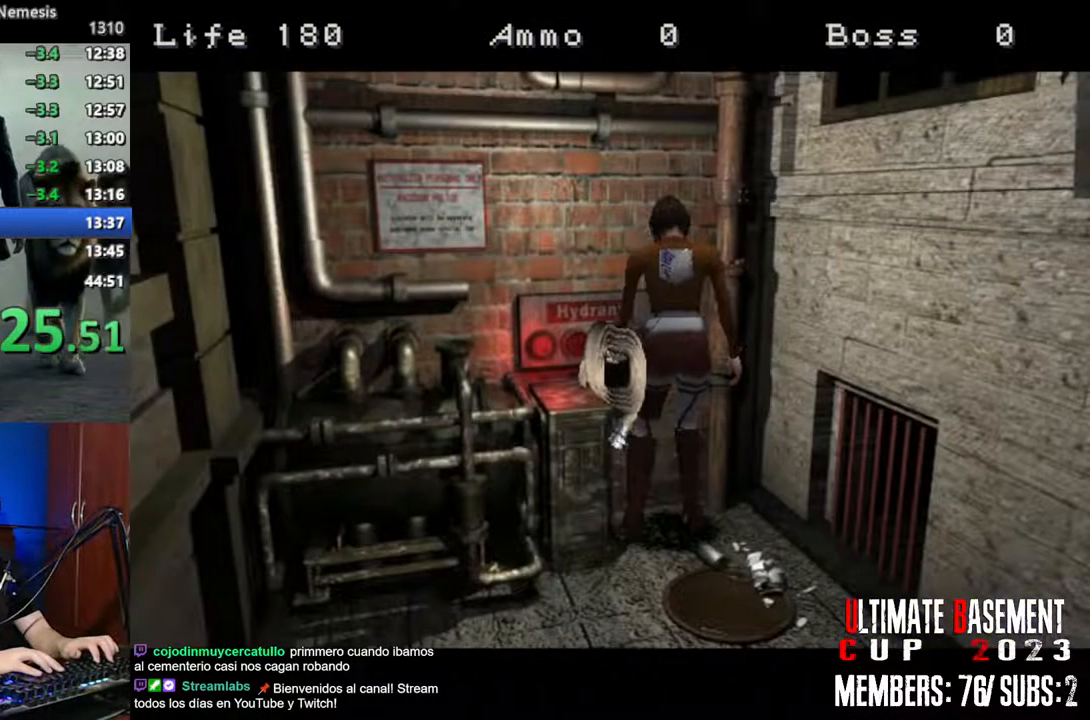
{"keys": [], "events": []}
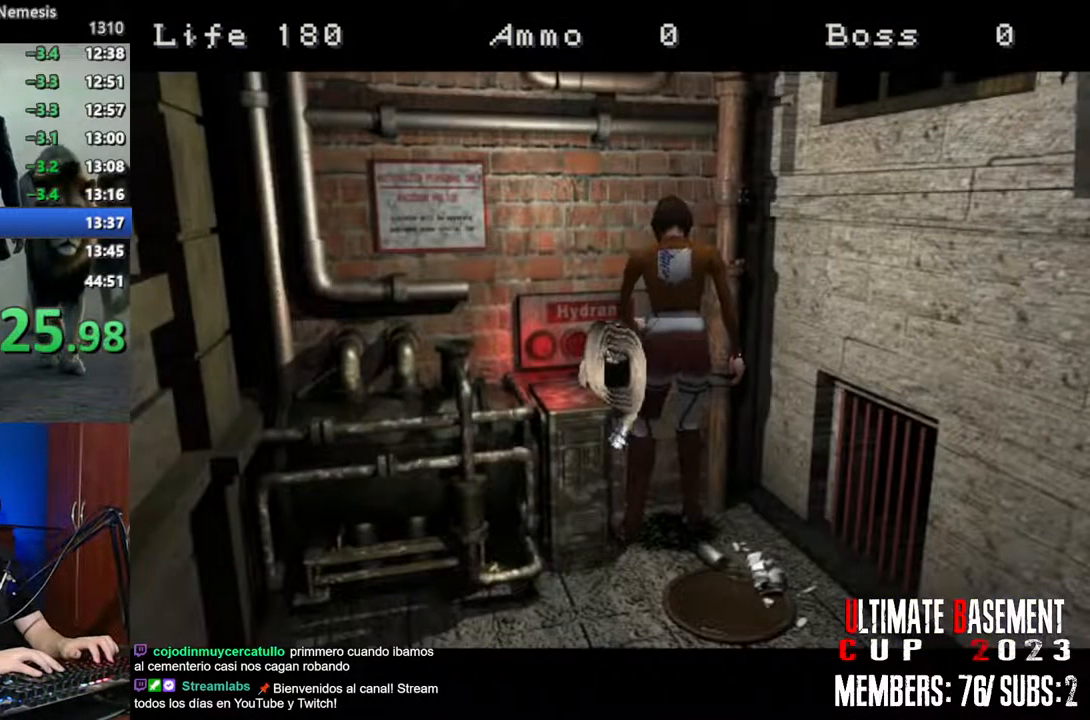
{"keys": [], "events": []}
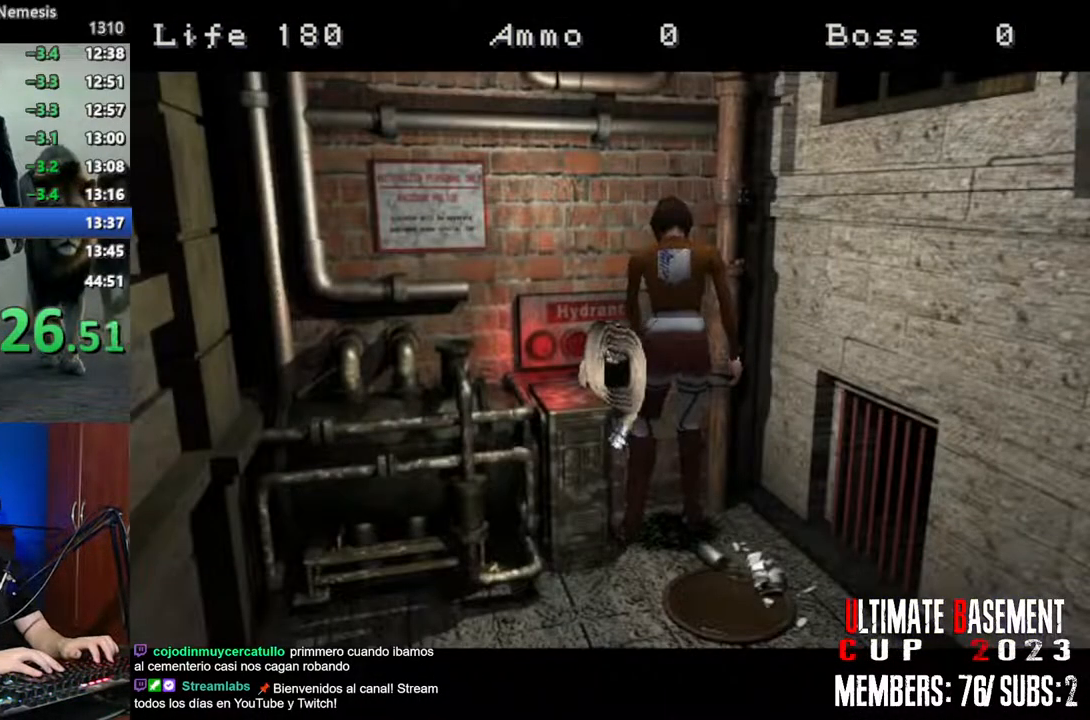
{"keys": [], "events": []}
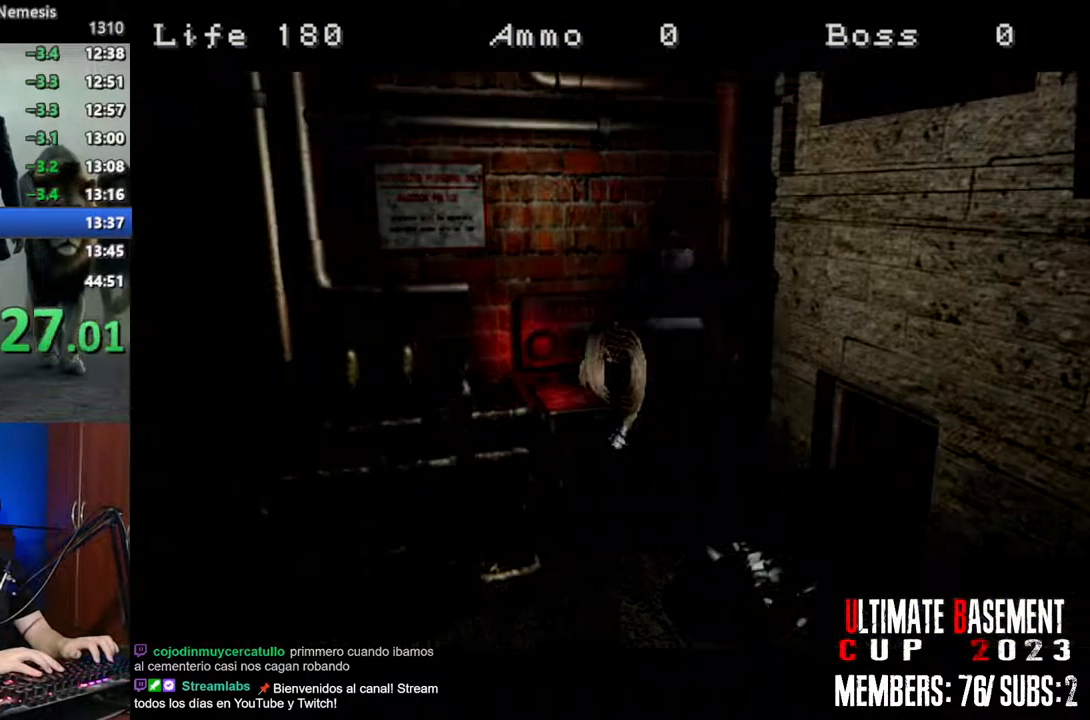
{"keys": ["shift"], "events": [[367, "shift", "down"]]}
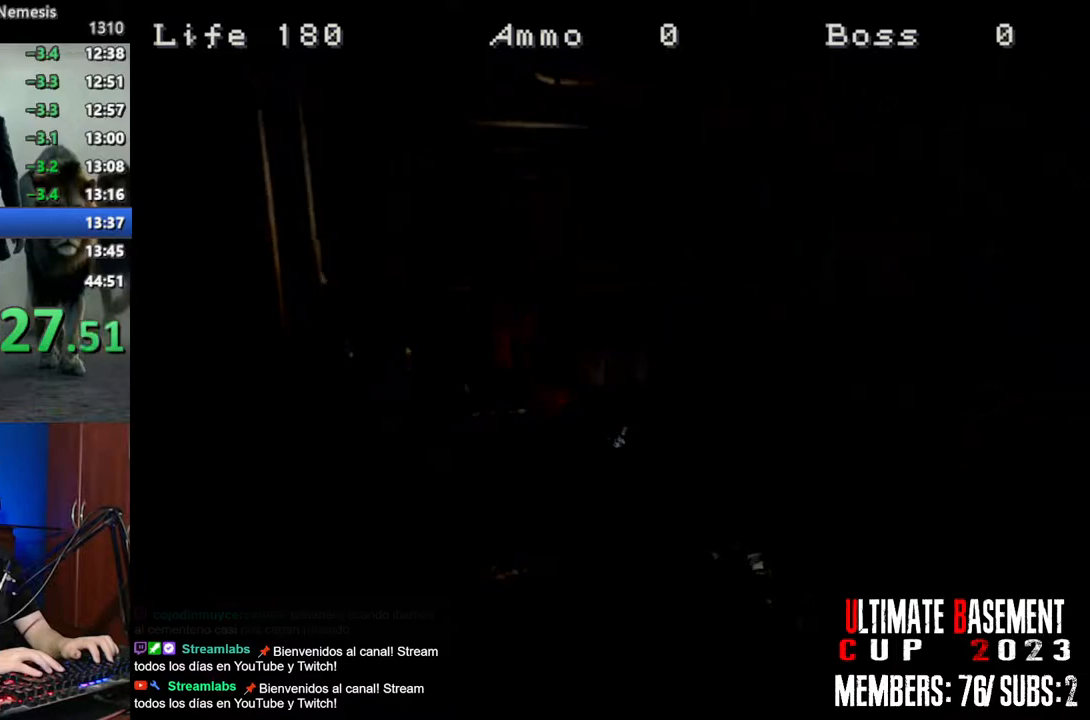
{"keys": ["shift"], "events": []}
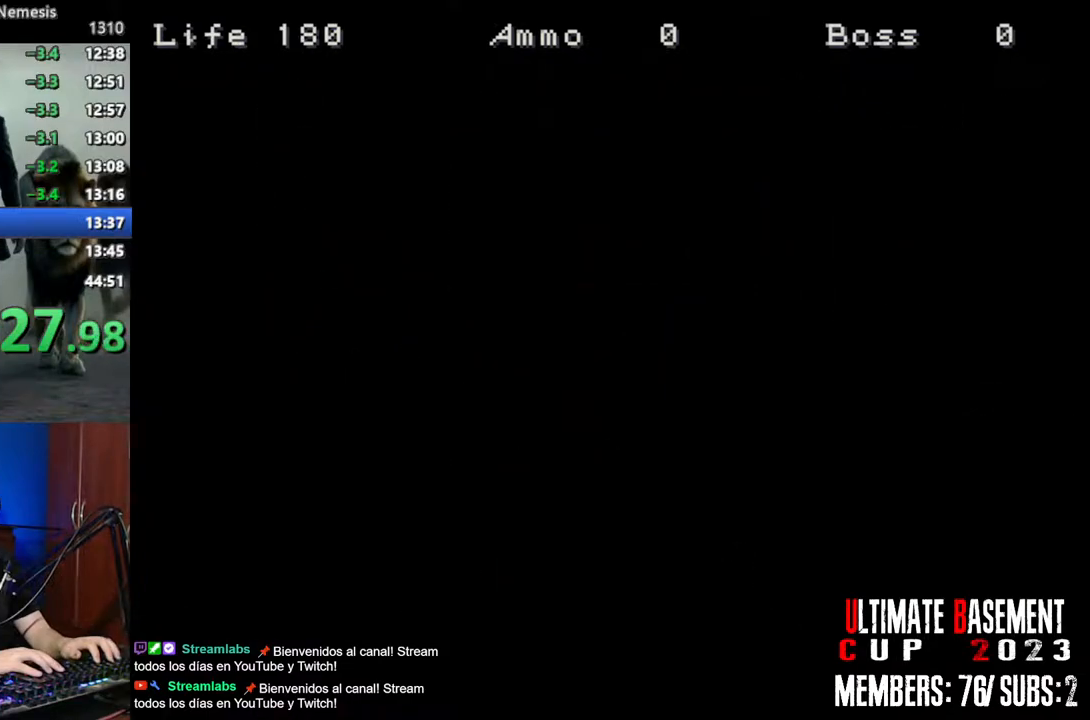
{"keys": ["q", "shift"], "events": [[217, "q", "down"]]}
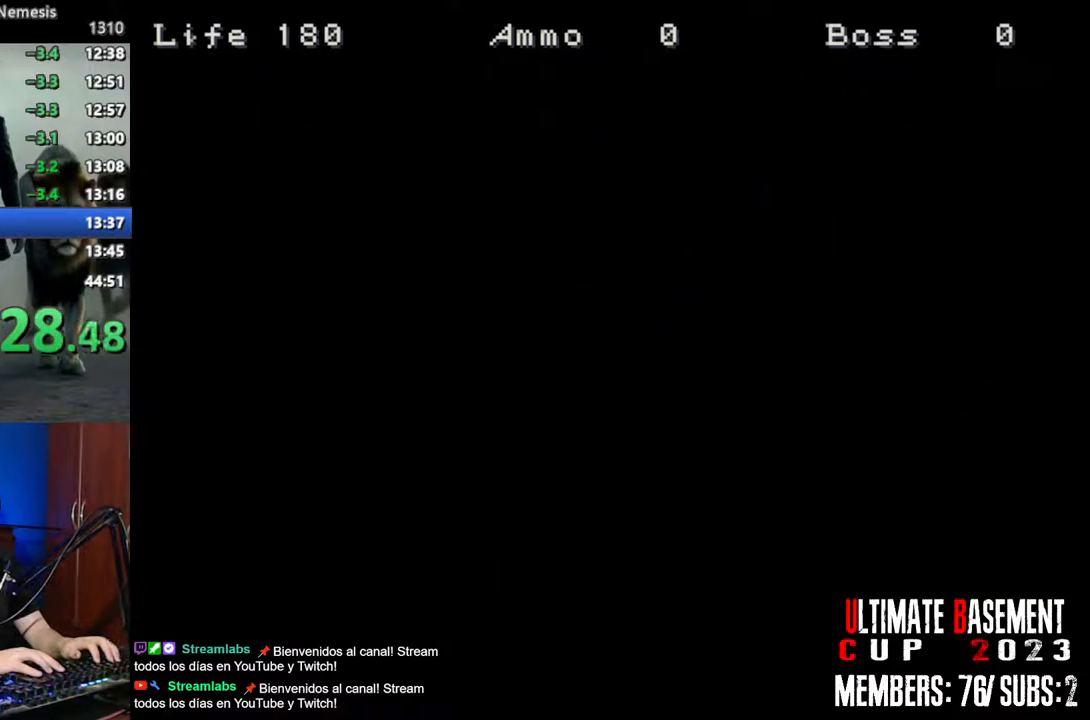
{"keys": ["shift"], "events": [[183, "q", "up"]]}
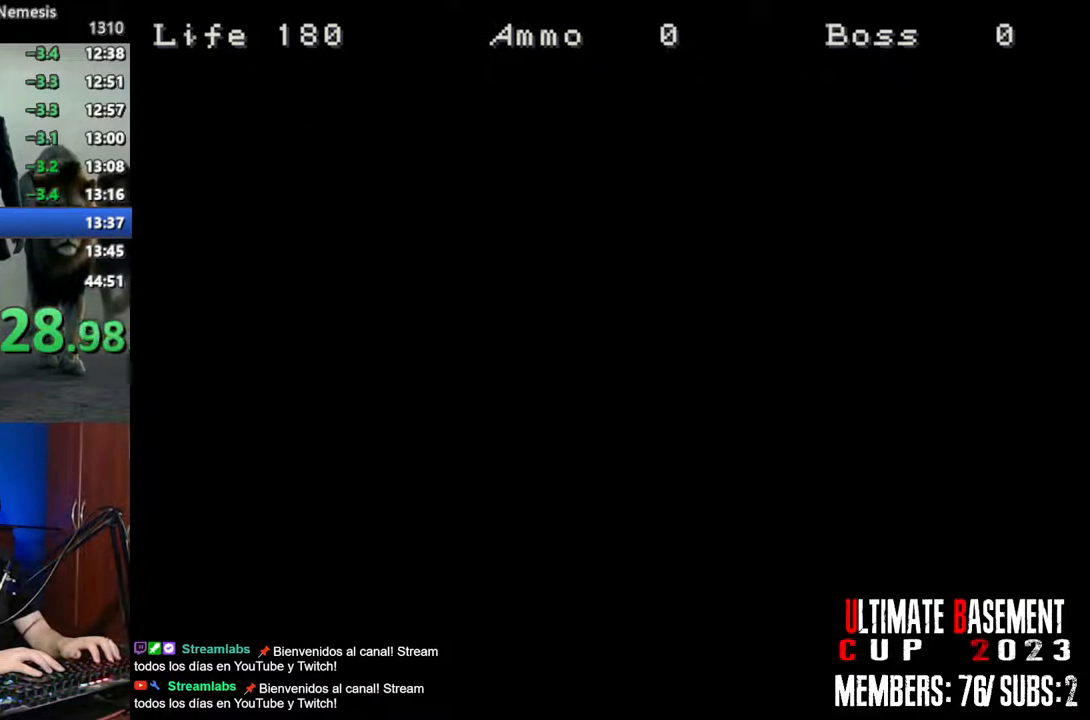
{"keys": ["shift"], "events": []}
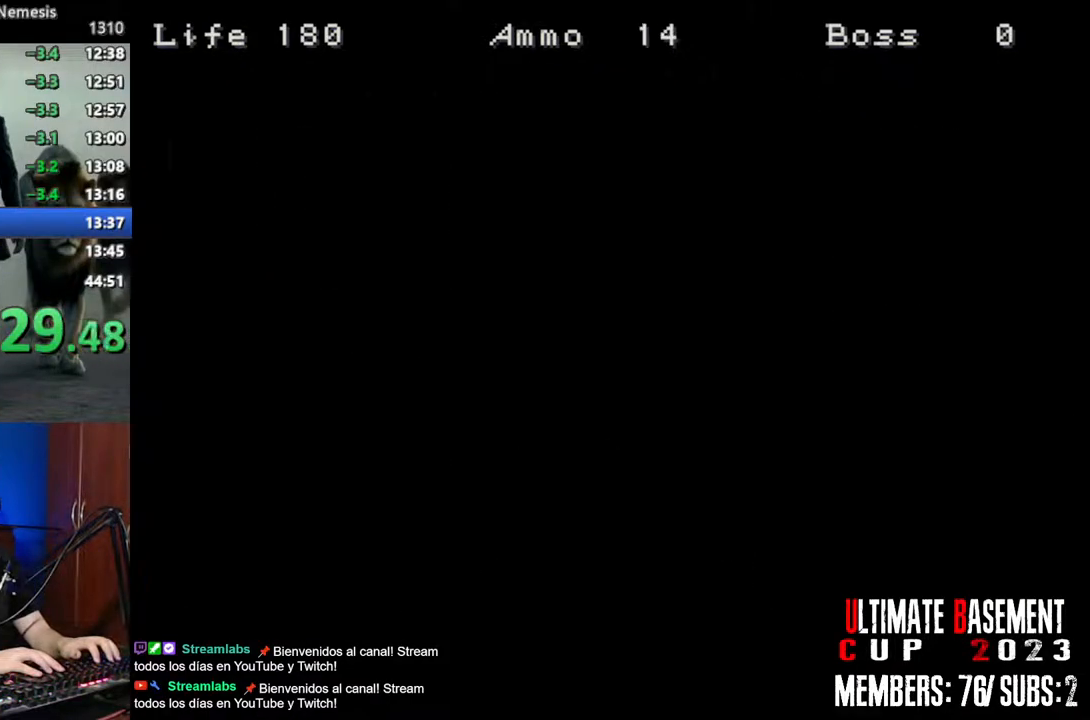
{"keys": ["shift"], "events": [[267, "q", "down"], [300, "q", "up"]]}
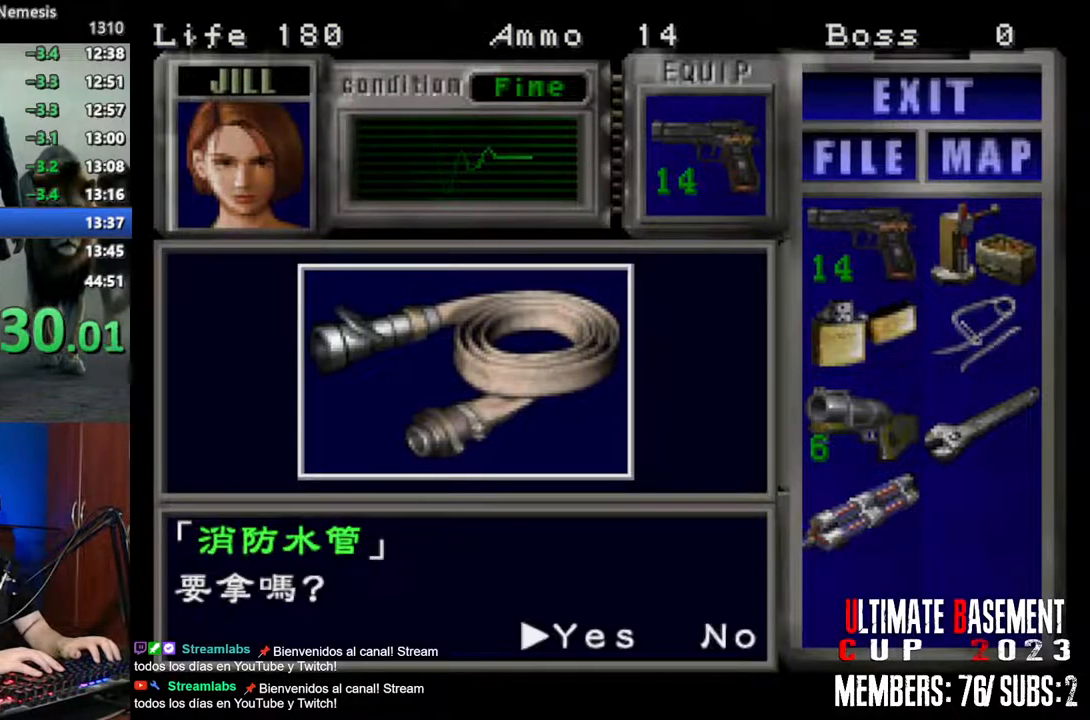
{"keys": ["q", "shift"], "events": [[83, "q", "down"], [133, "semicolon", "down"], [233, "q", "up"], [233, "semicolon", "up"], [317, "q", "down"], [317, "semicolon", "down"], [367, "q", "up"], [367, "semicolon", "up"], [467, "q", "down"]]}
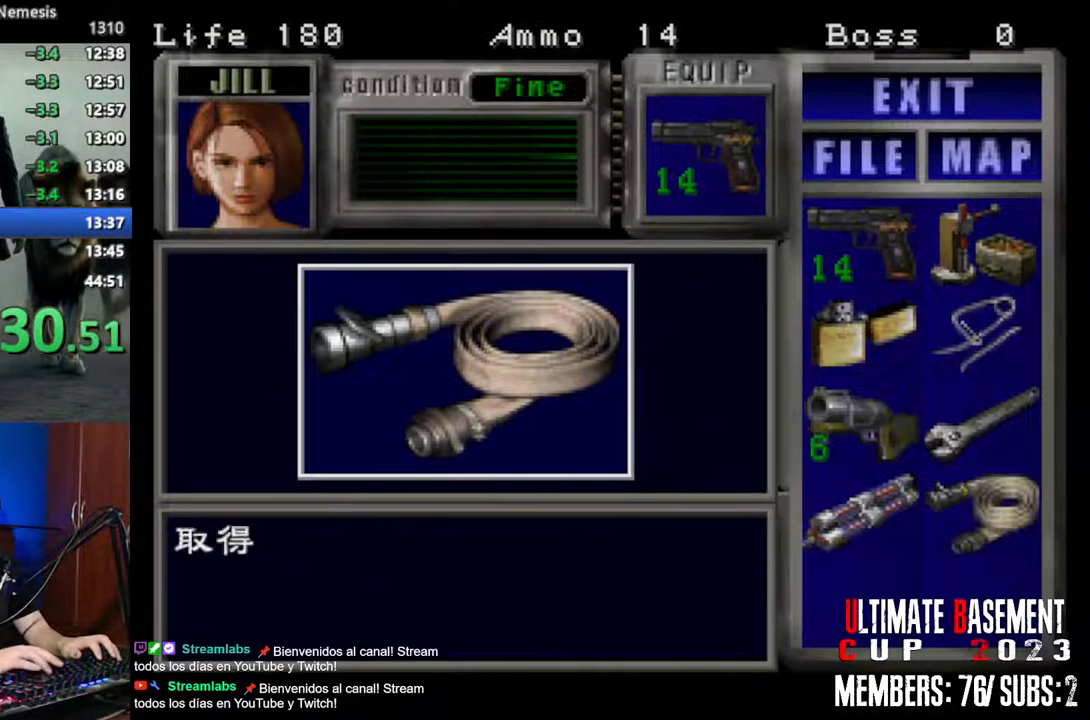
{"keys": ["s"], "events": [[17, "q", "up"], [17, "semicolon", "down"], [50, "semicolon", "up"], [150, "semicolon", "down"], [250, "semicolon", "up"], [333, "s", "down"], [333, "shift", "up"]]}
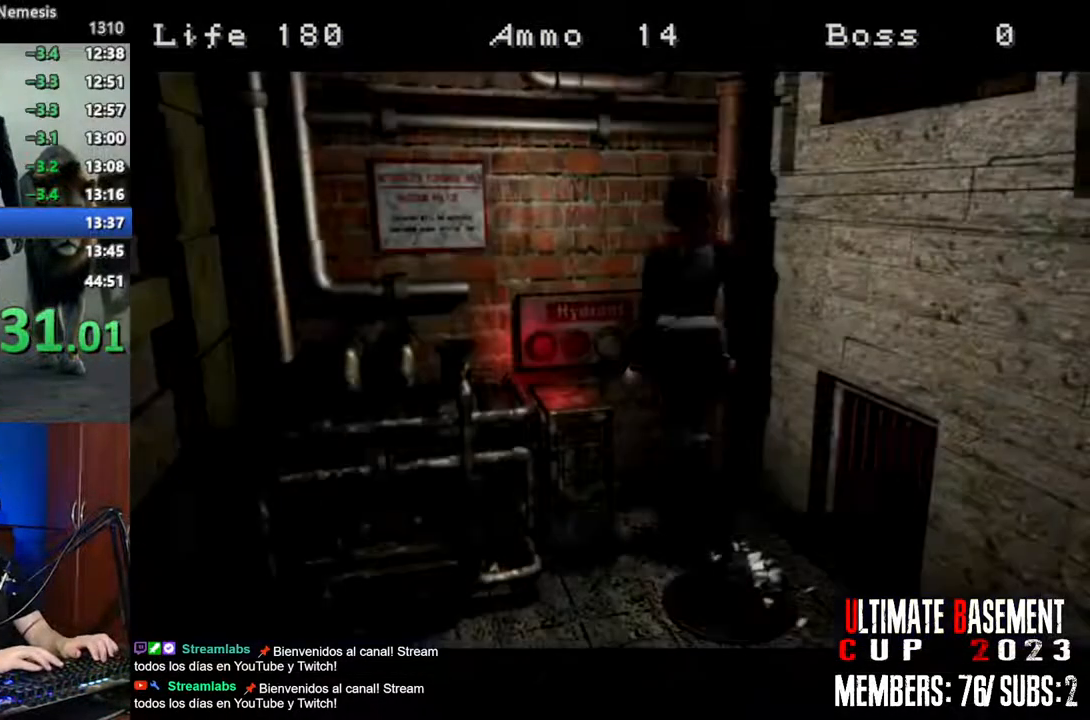
{"keys": ["shift", "w"], "events": [[17, "shift", "down"], [117, "s", "up"], [267, "w", "down"], [350, "d", "down"], [450, "d", "up"]]}
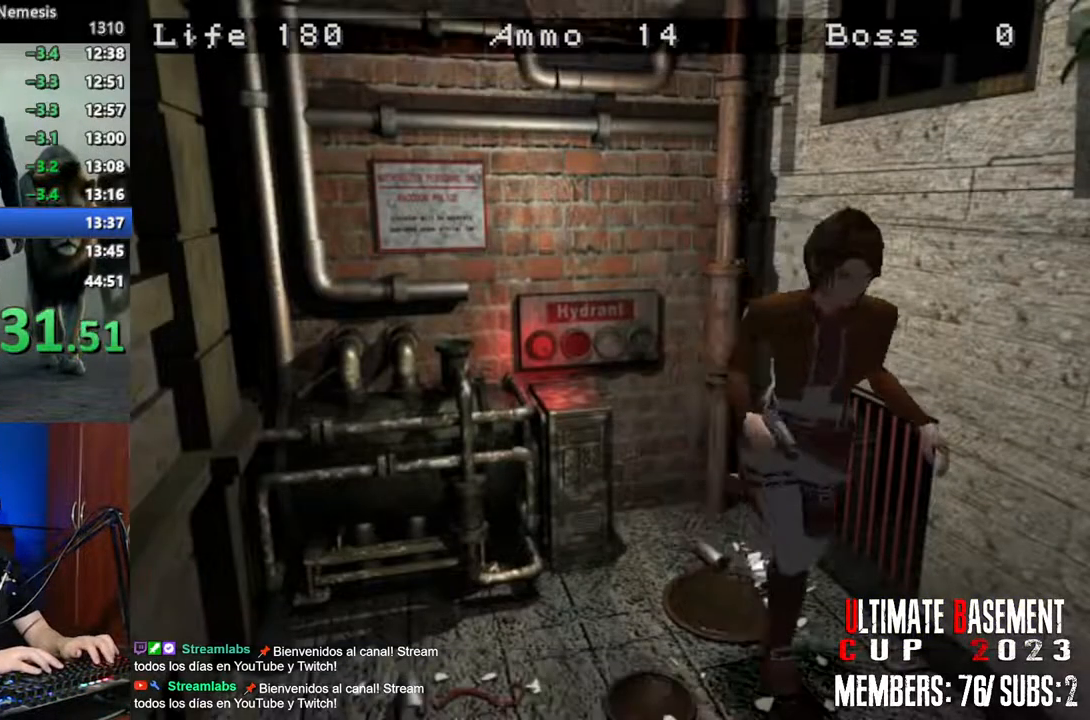
{"keys": ["shift", "w"], "events": []}
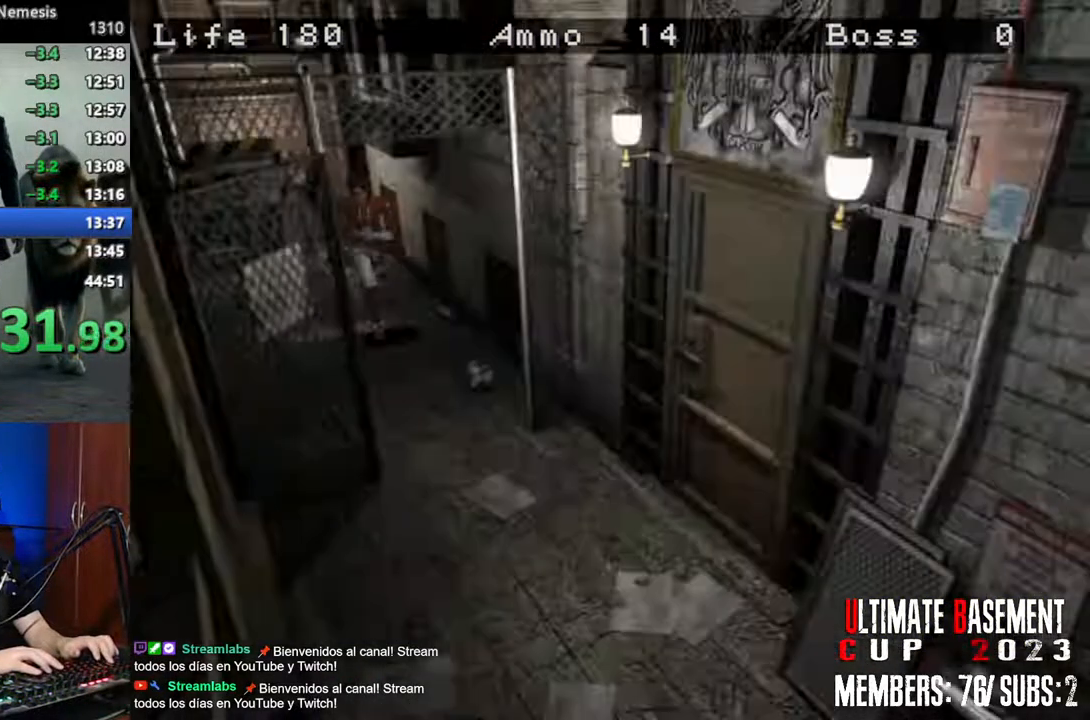
{"keys": ["a", "shift", "w"], "events": [[333, "a", "down"]]}
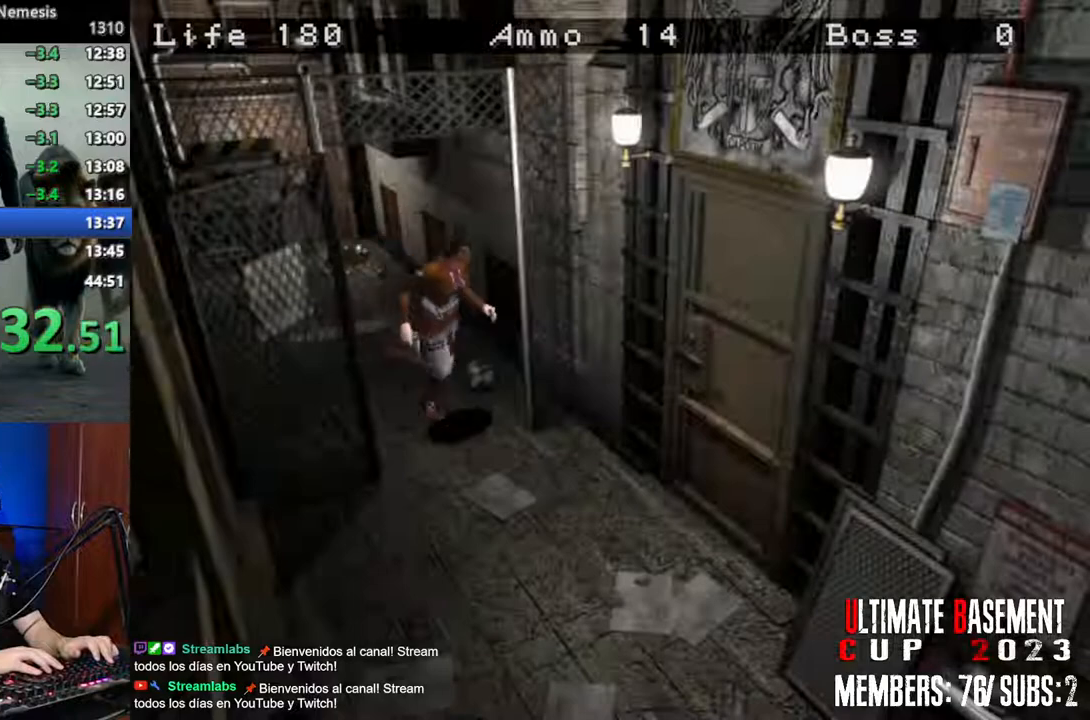
{"keys": ["semicolon", "shift", "w"], "events": [[267, "a", "up"], [267, "semicolon", "down"]]}
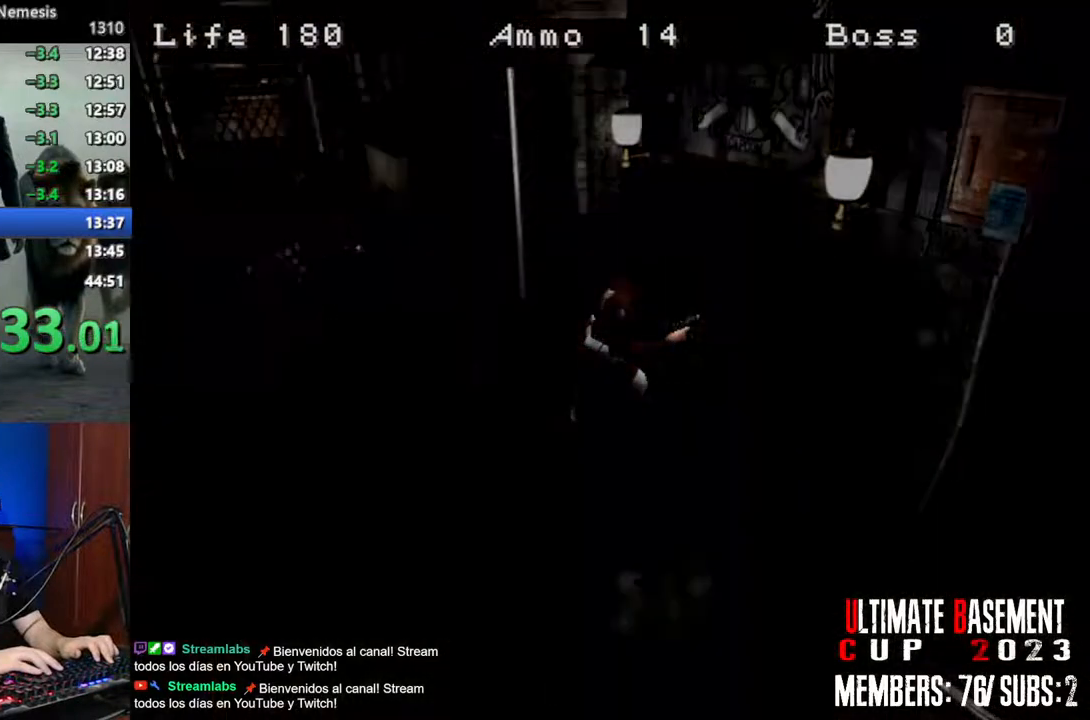
{"keys": ["shift", "w"], "events": [[133, "semicolon", "up"], [367, "space", "down"], [467, "space", "up"]]}
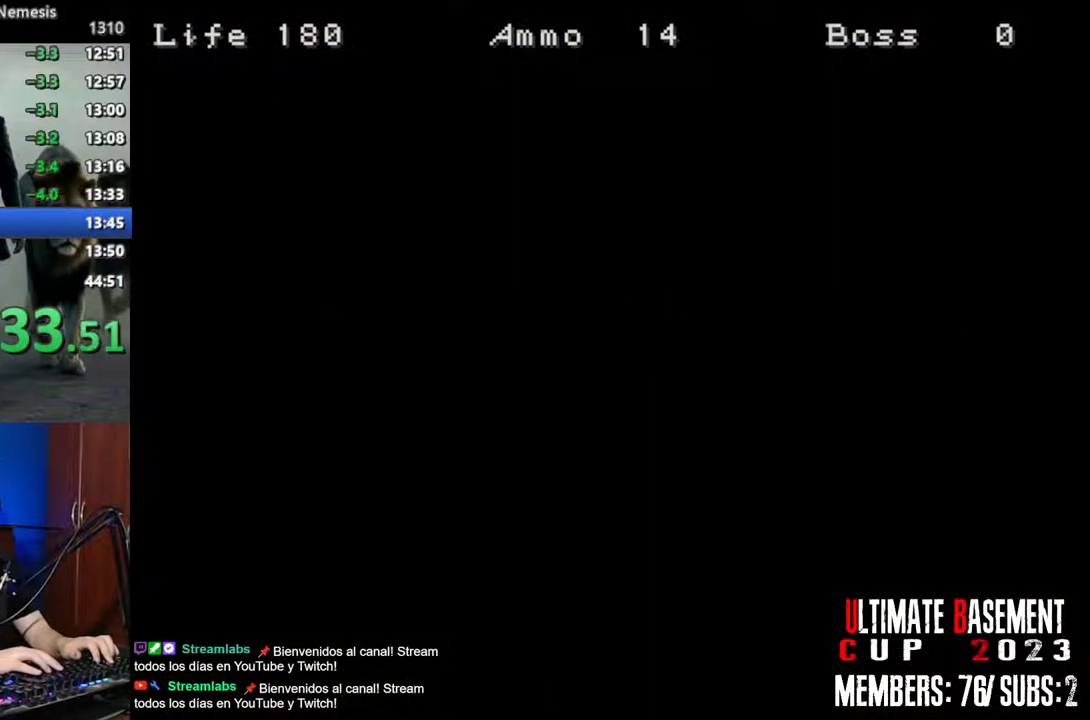
{"keys": ["shift", "w"], "events": []}
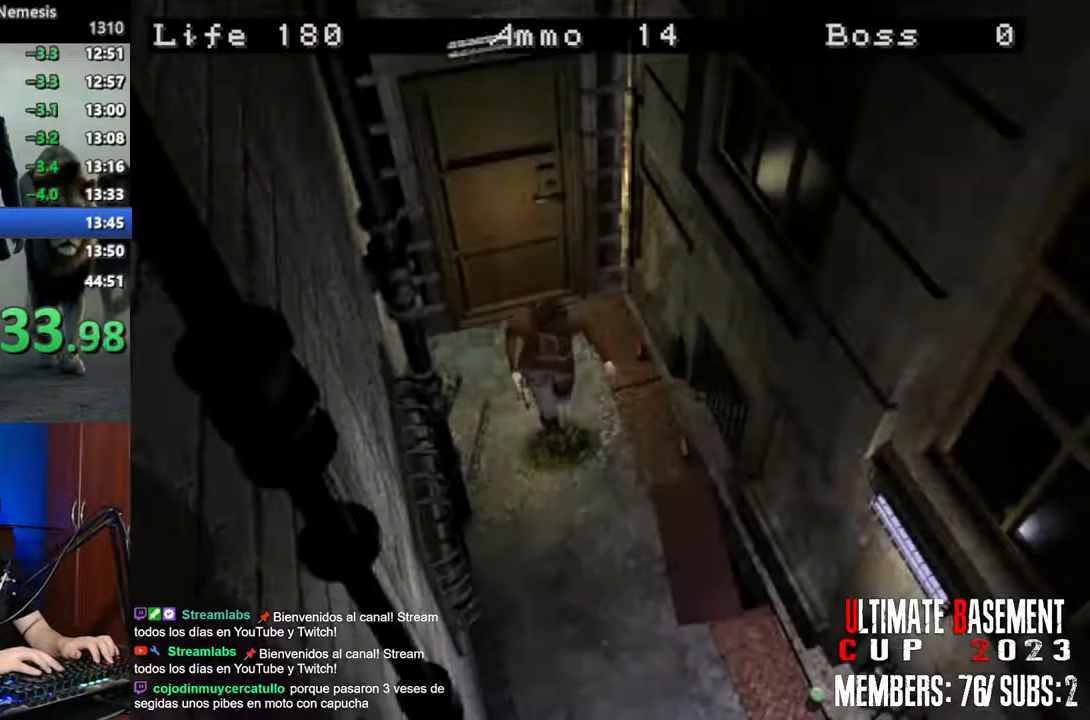
{"keys": ["shift", "w"], "events": []}
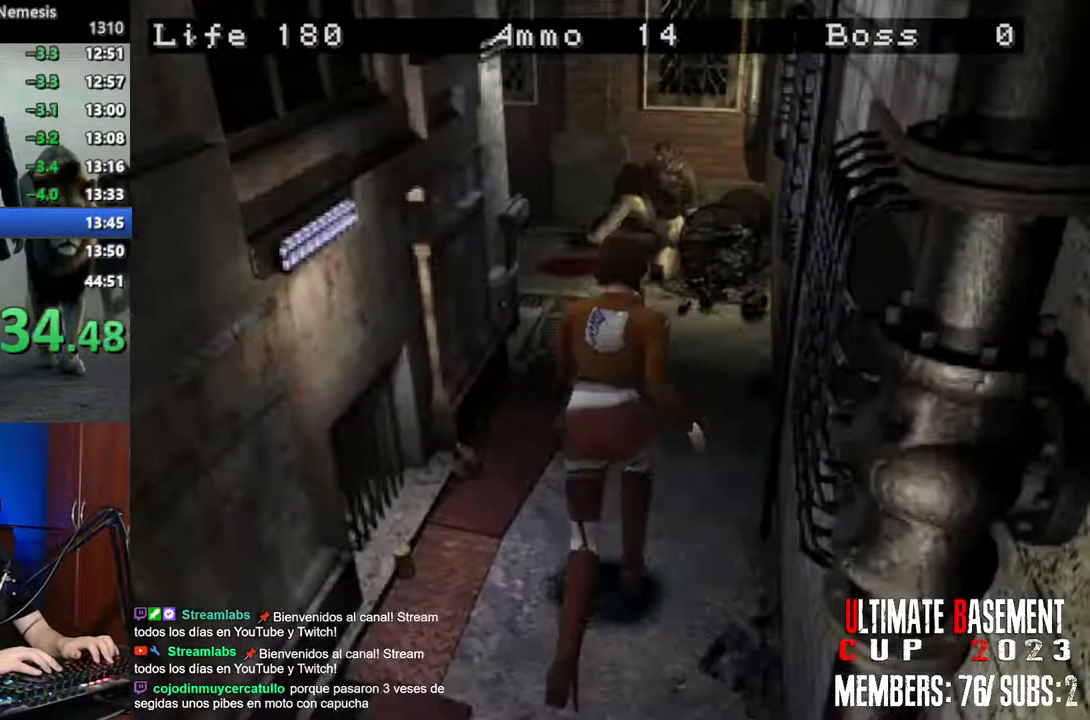
{"keys": ["shift", "w"], "events": []}
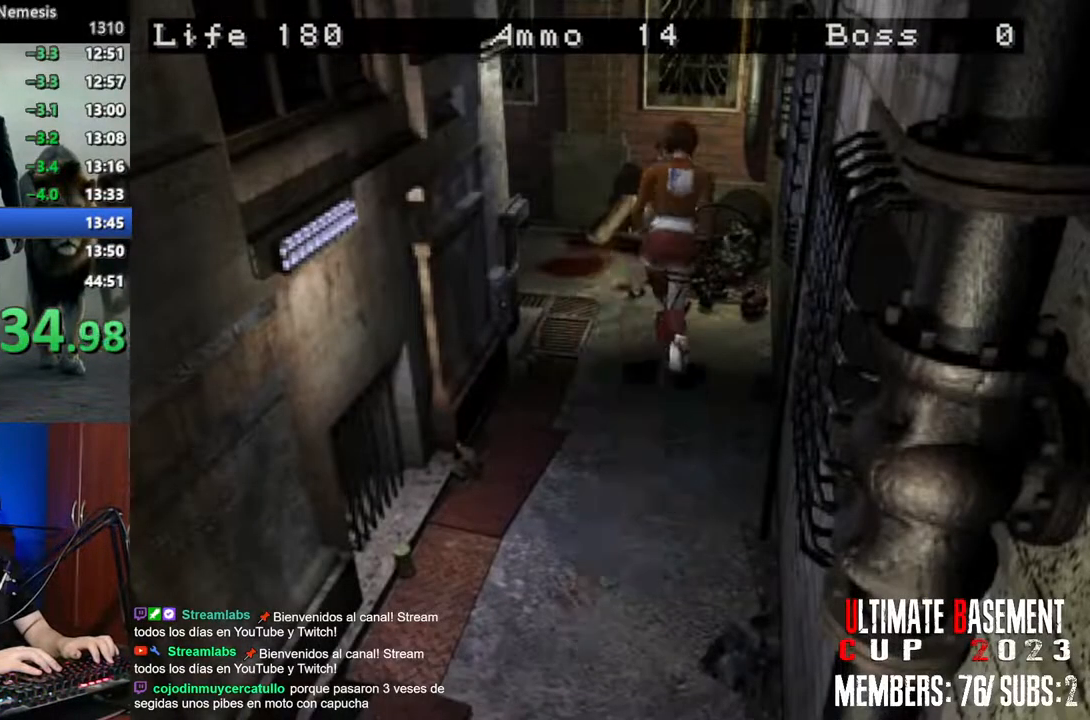
{"keys": ["a", "shift", "w"], "events": [[50, "a", "down"]]}